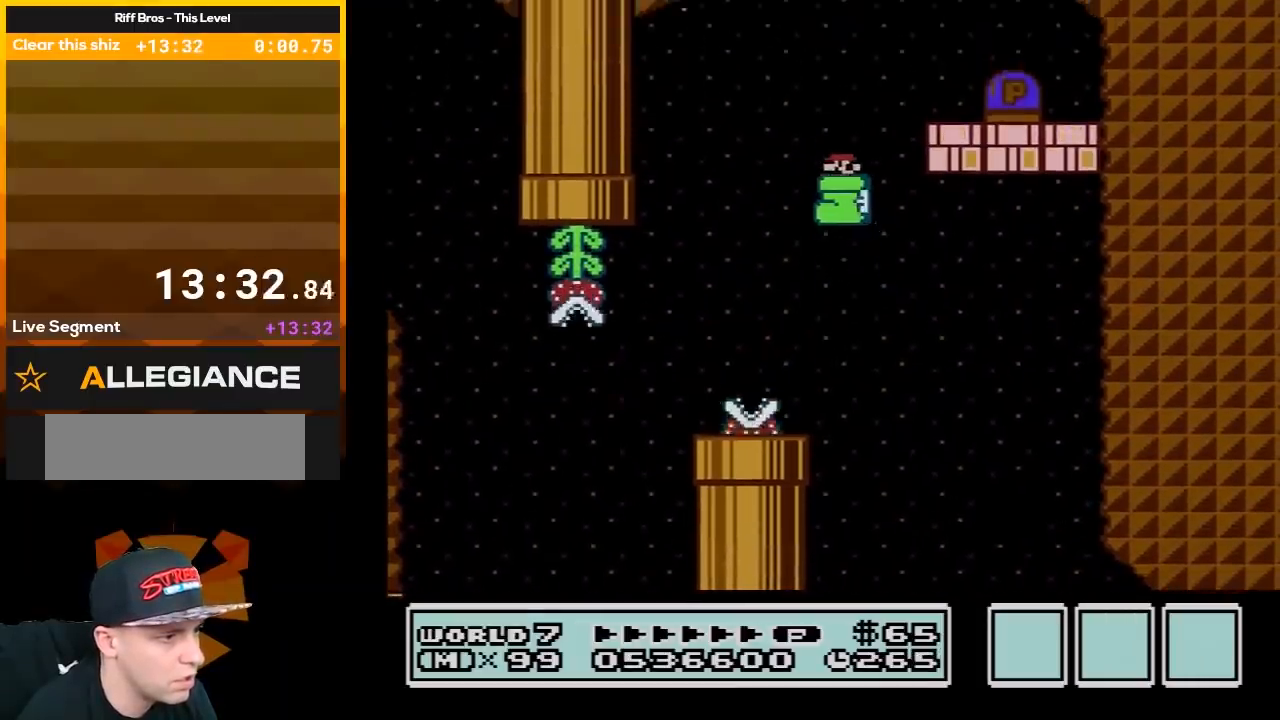
Gameplay with a controller (Nintendo layout); each line is a JSON object with the inputs held at the frame after it. "events" lists button and stick changes between this image and that frame as [ms after this image, input, new state], when the widget could be followed in between. Not read: L3 R3.
{"buttons": ["A", "B"], "events": [[150, "DPAD_LEFT", "up"], [267, "DPAD_RIGHT", "down"], [433, "DPAD_RIGHT", "up"], [483, "A", "down"]]}
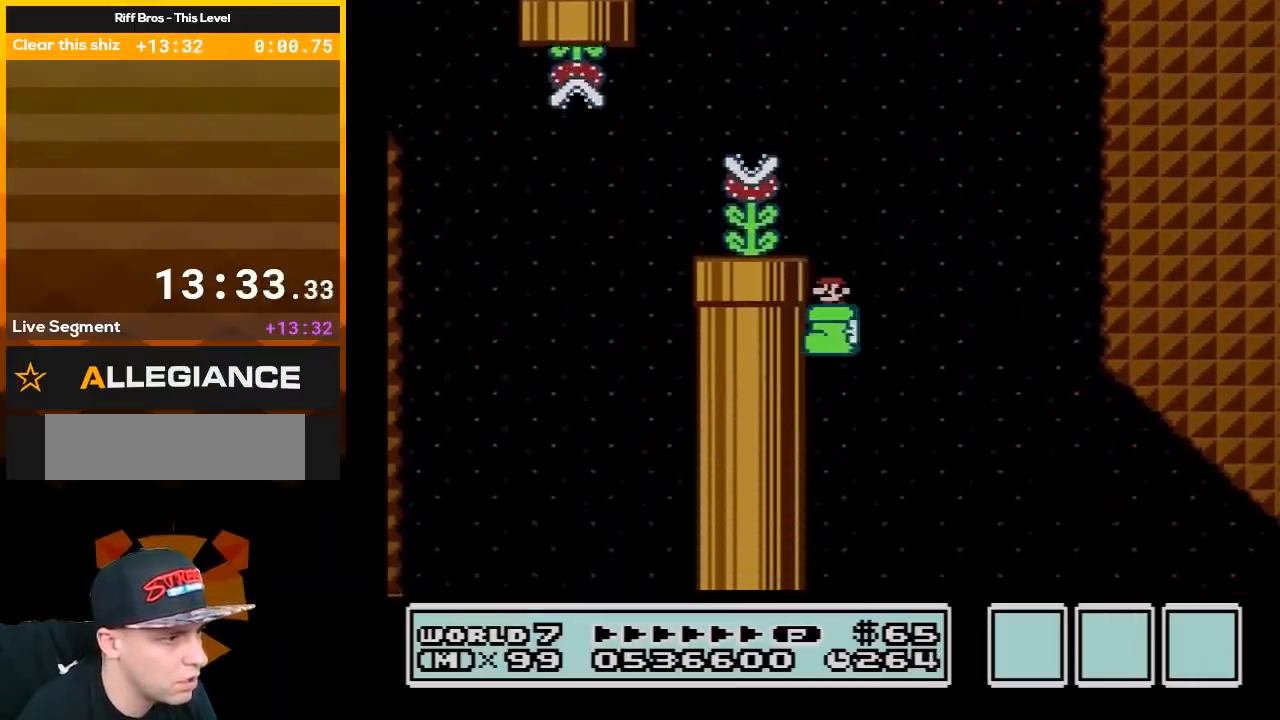
{"buttons": ["A", "B", "DPAD_LEFT"], "events": [[50, "DPAD_LEFT", "down"], [233, "A", "up"], [233, "DPAD_LEFT", "up"], [433, "DPAD_LEFT", "down"], [450, "A", "down"]]}
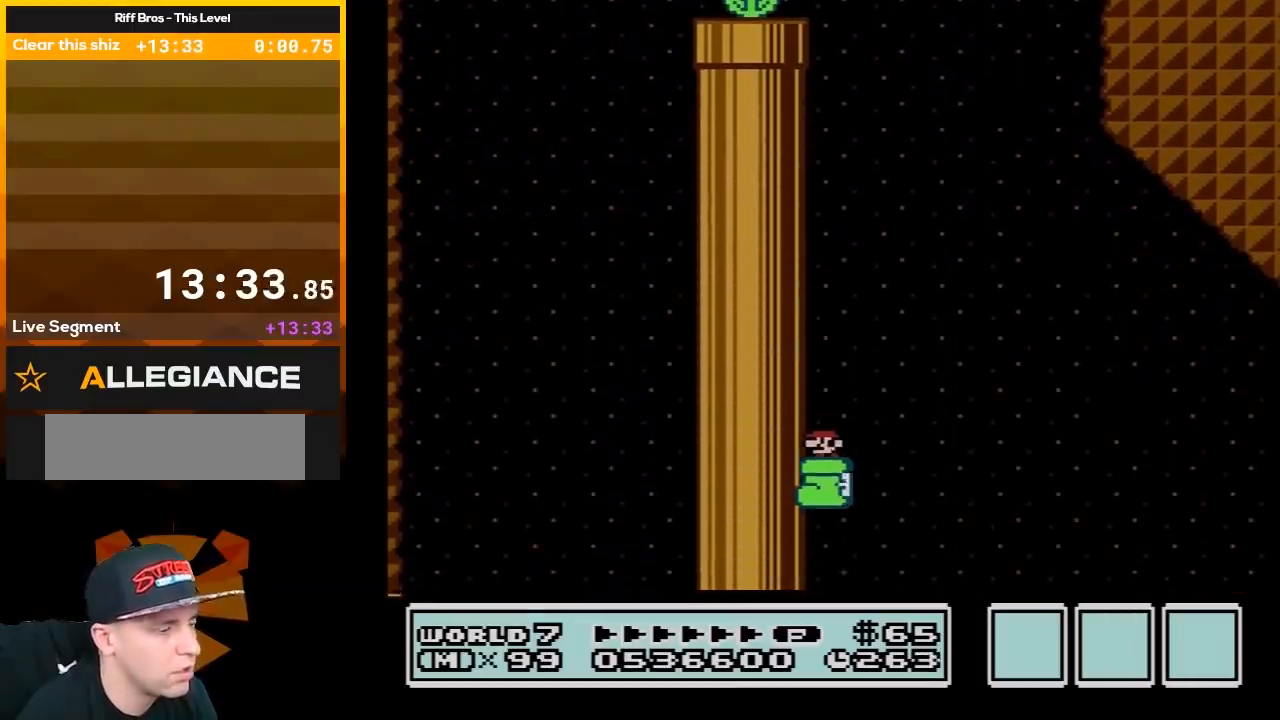
{"buttons": ["A", "B"], "events": [[117, "A", "up"], [117, "DPAD_LEFT", "up"], [233, "A", "down"], [333, "A", "up"], [400, "B", "up"], [433, "B", "down"], [483, "A", "down"]]}
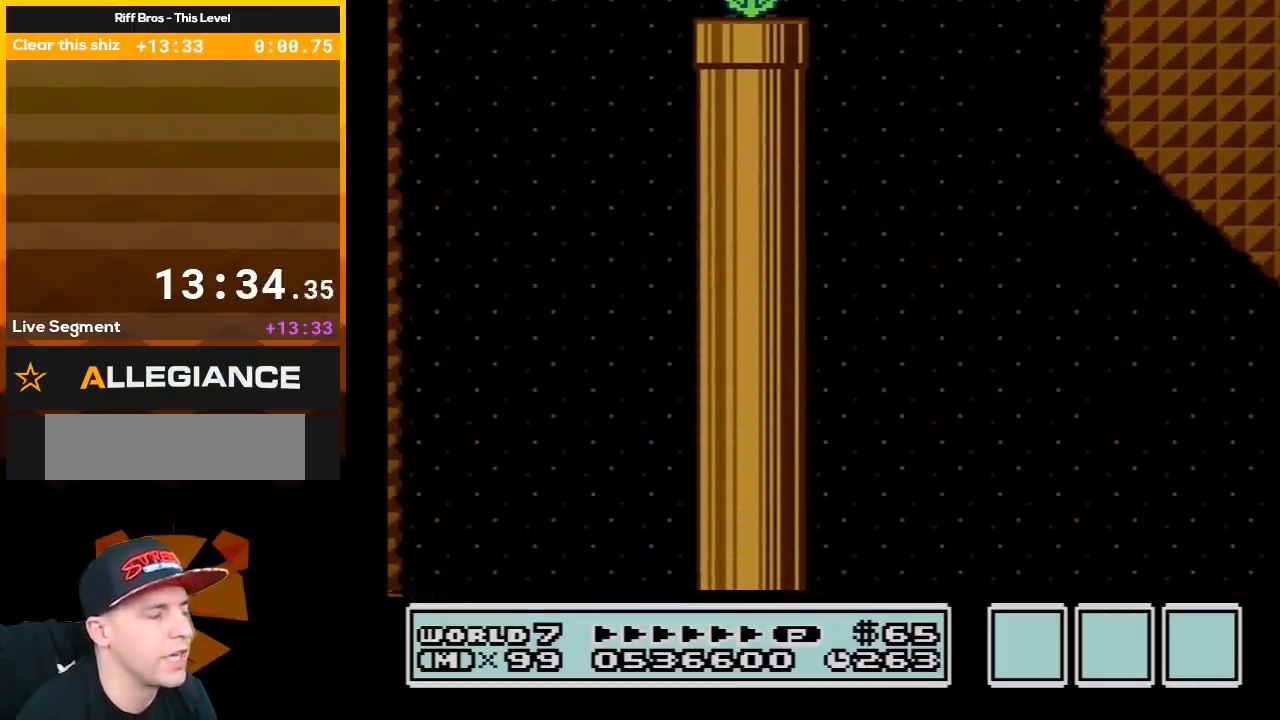
{"buttons": [], "events": [[50, "A", "up"], [117, "B", "up"]]}
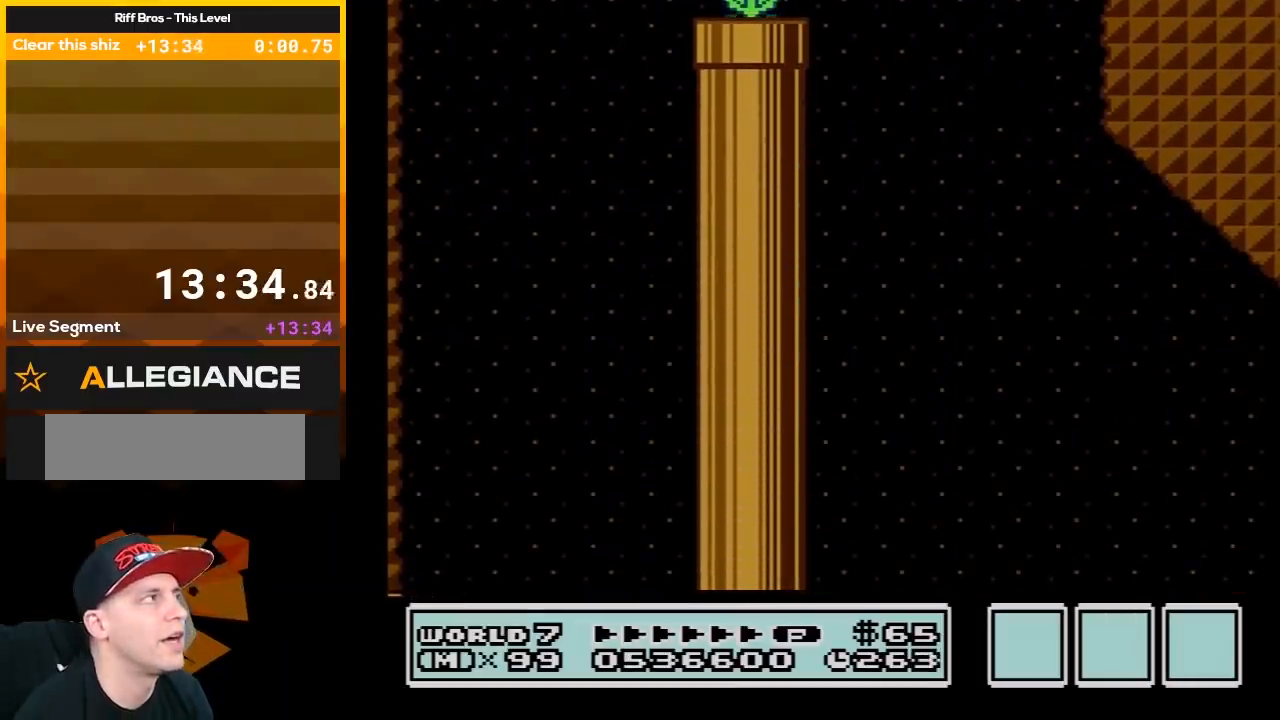
{"buttons": [], "events": []}
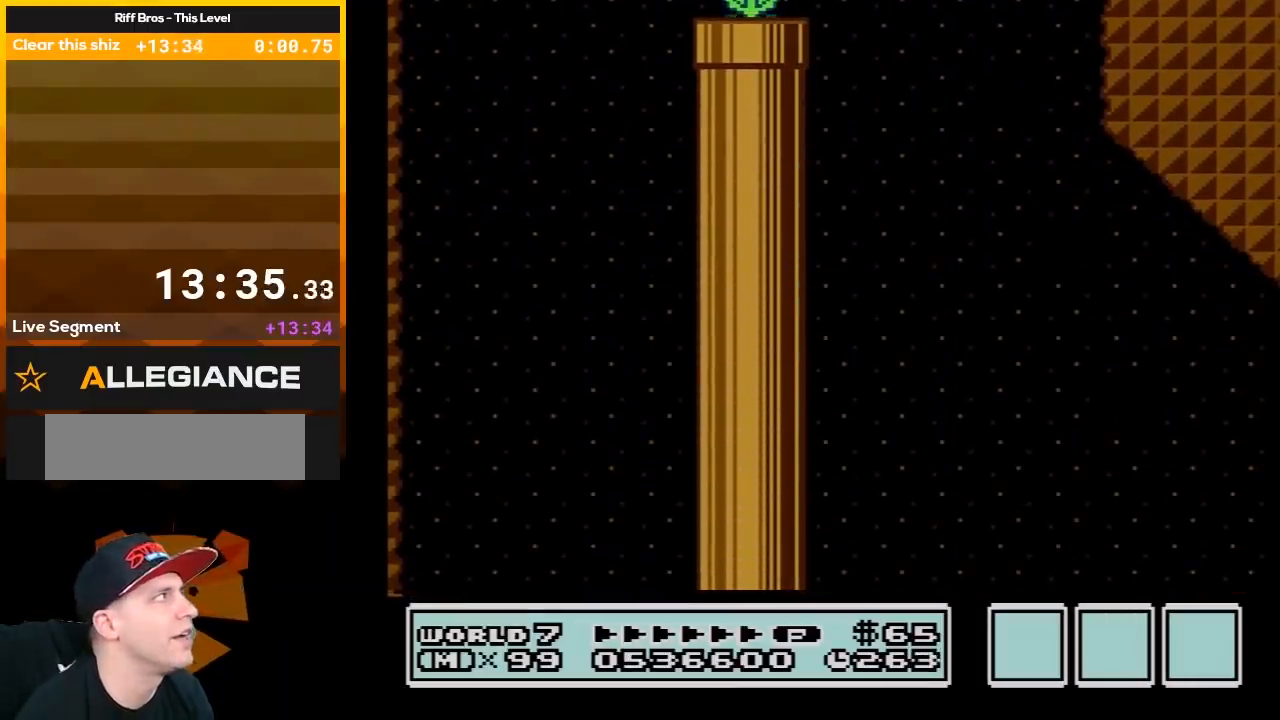
{"buttons": [], "events": []}
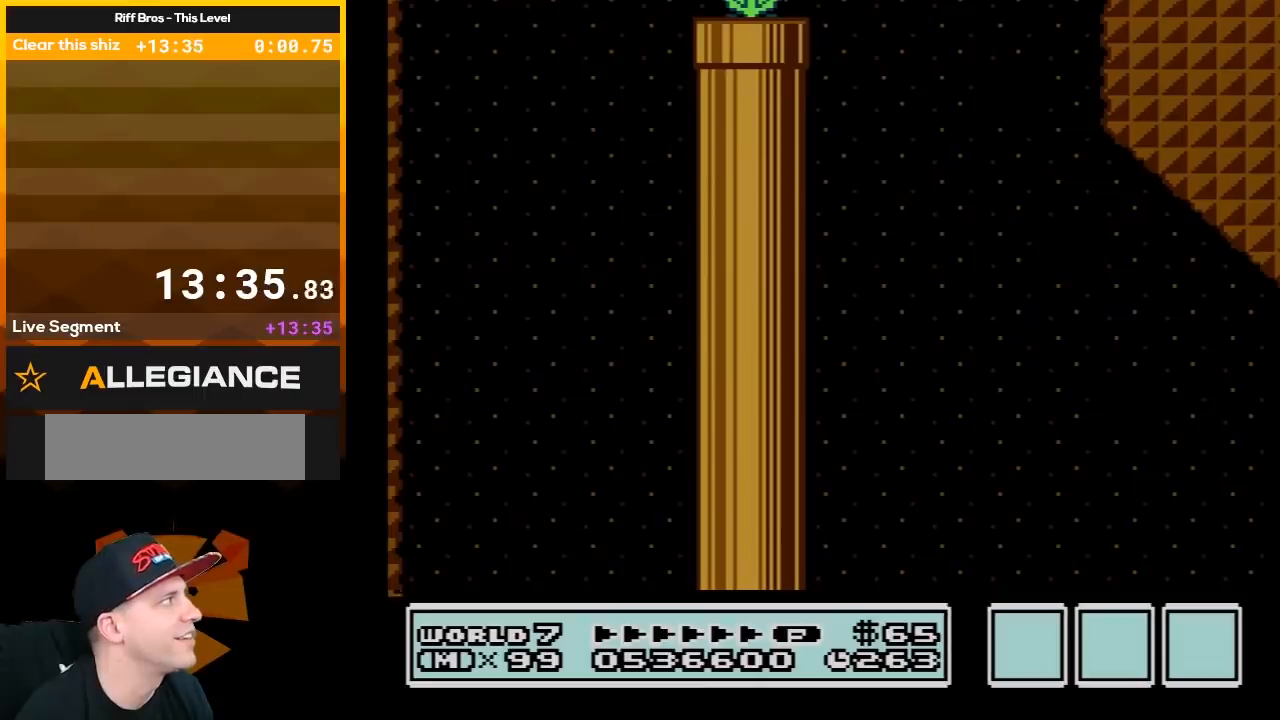
{"buttons": [], "events": []}
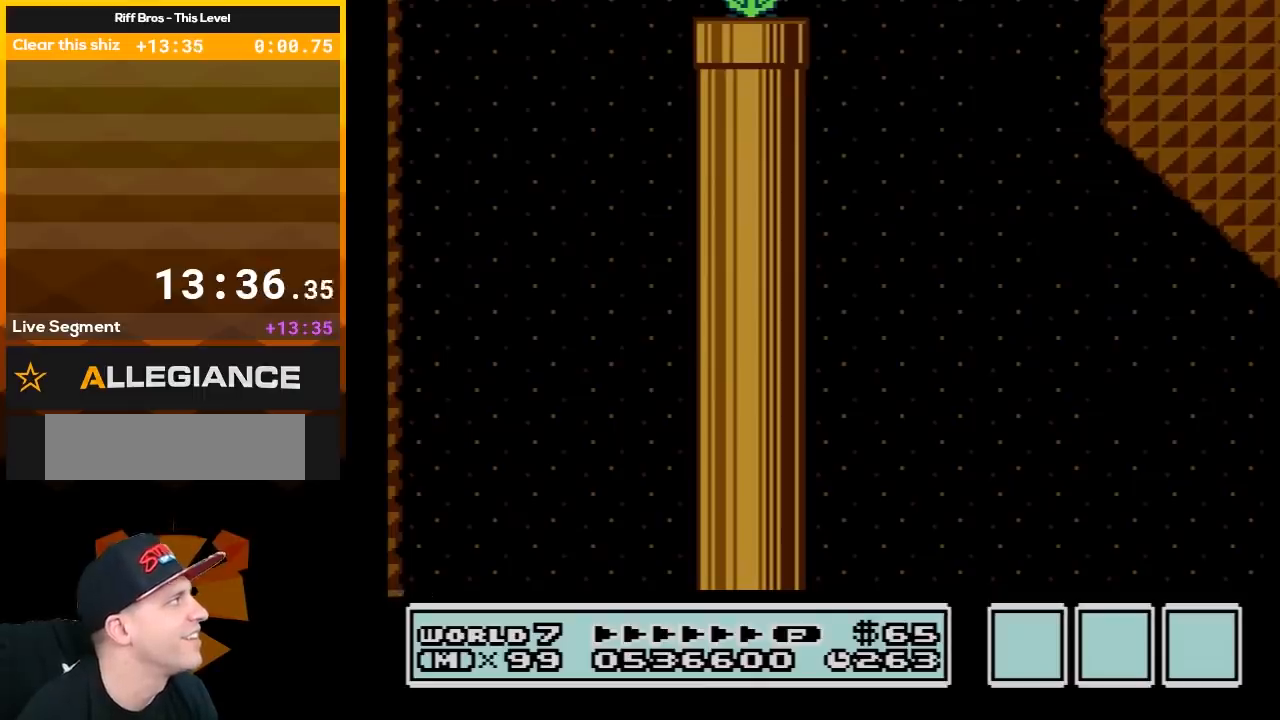
{"buttons": ["A", "B"], "events": [[267, "B", "down"], [367, "B", "up"], [367, "DPAD_RIGHT", "down"], [400, "DPAD_RIGHT", "up"], [450, "B", "down"], [483, "A", "down"]]}
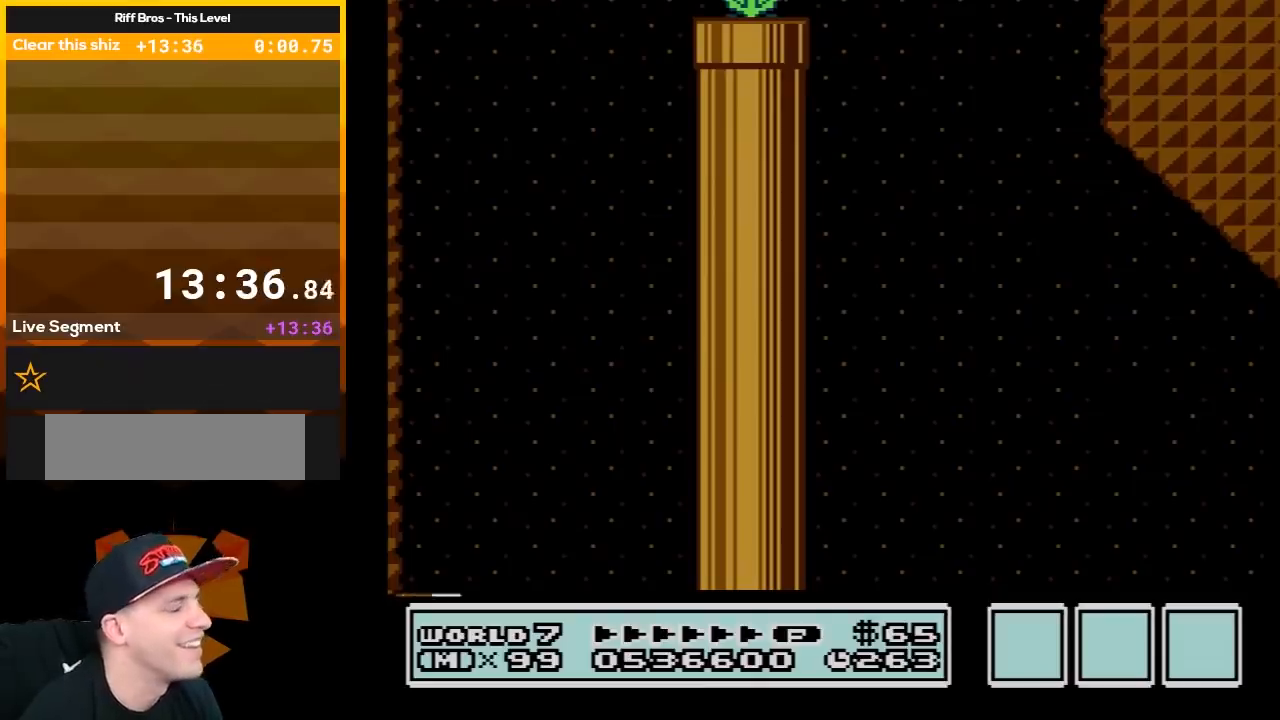
{"buttons": ["B"], "events": [[17, "B", "up"], [17, "DPAD_RIGHT", "down"], [50, "B", "down"], [83, "A", "up"], [117, "DPAD_RIGHT", "up"], [150, "B", "up"], [183, "B", "down"], [217, "A", "down"], [217, "DPAD_RIGHT", "down"], [283, "A", "up"], [283, "DPAD_RIGHT", "up"], [383, "DPAD_RIGHT", "down"], [417, "A", "down"], [433, "DPAD_RIGHT", "up"], [467, "A", "up"]]}
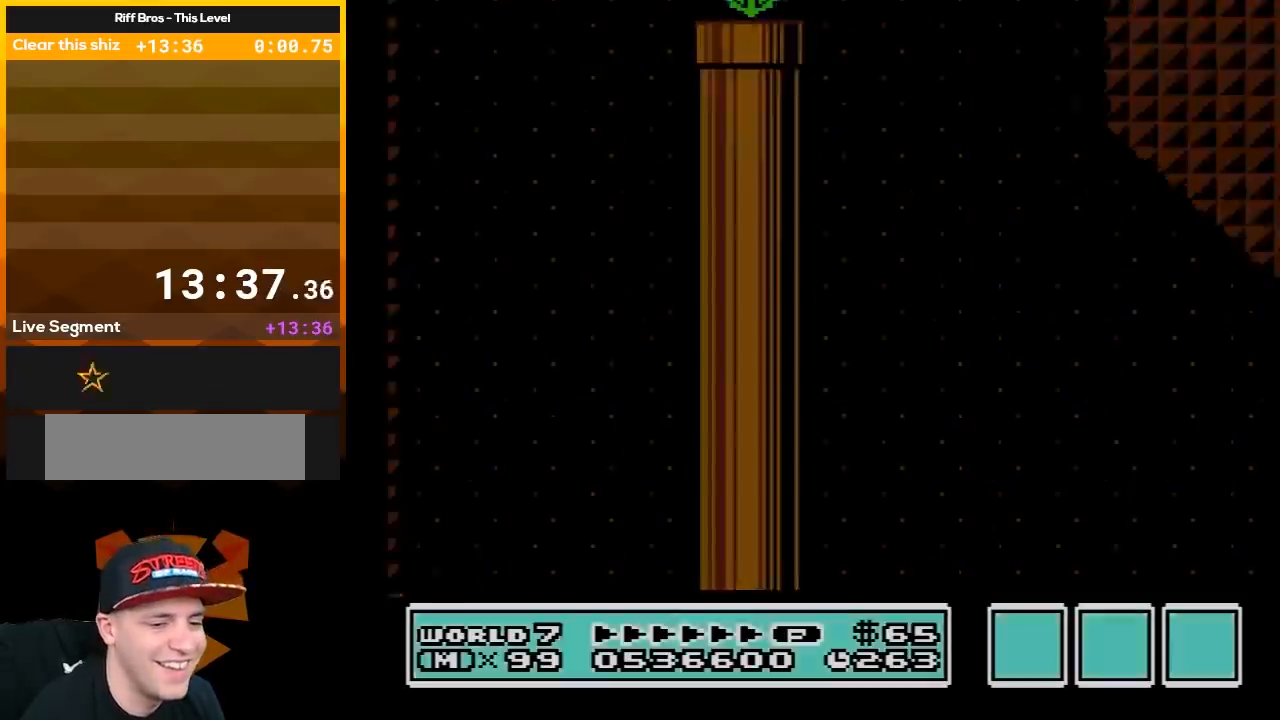
{"buttons": ["A", "B", "DPAD_RIGHT"], "events": [[33, "DPAD_RIGHT", "down"], [67, "A", "down"], [133, "A", "up"], [133, "DPAD_RIGHT", "up"], [450, "DPAD_RIGHT", "down"], [467, "A", "down"]]}
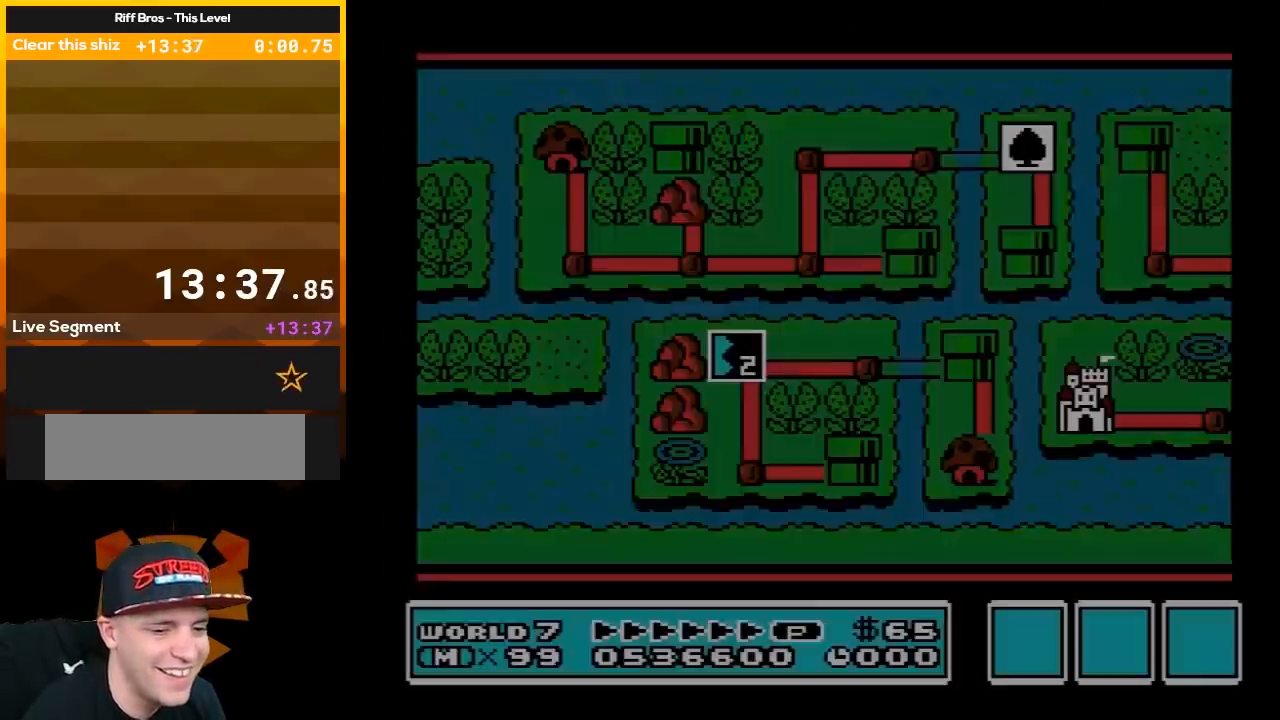
{"buttons": [], "events": [[33, "A", "up"], [33, "B", "up"], [33, "DPAD_RIGHT", "up"]]}
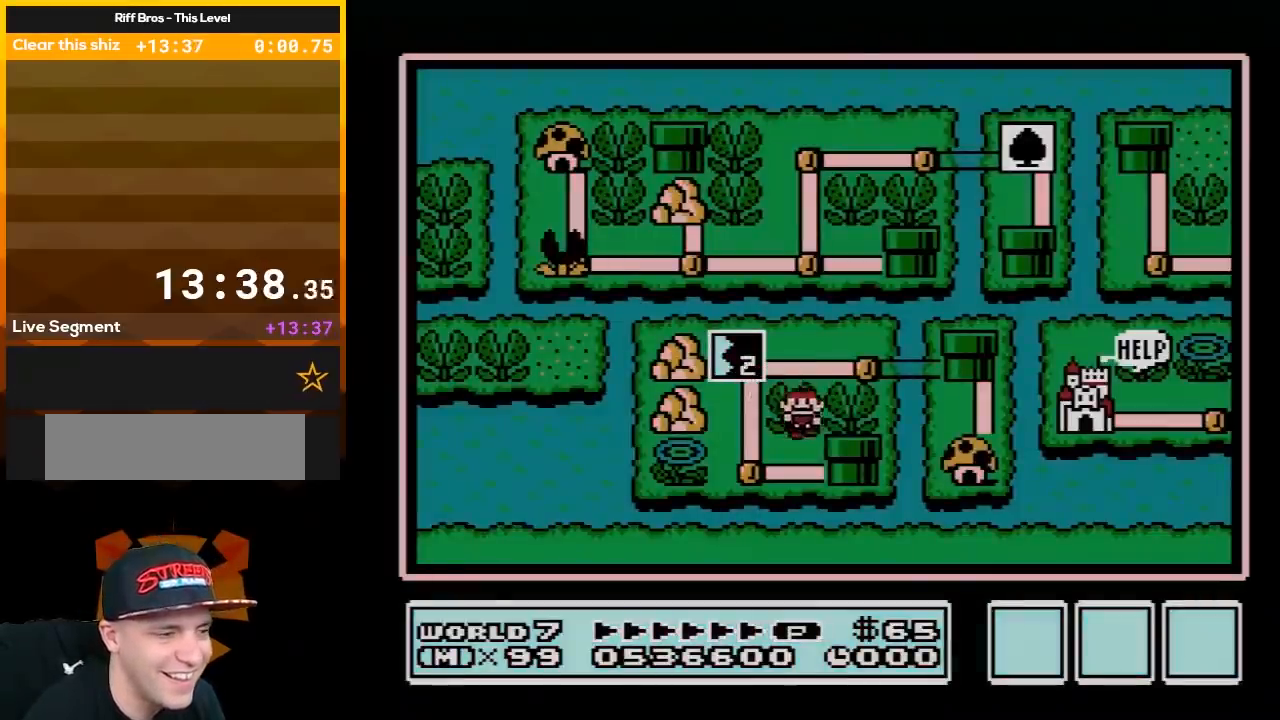
{"buttons": ["B", "DPAD_LEFT"], "events": [[317, "DPAD_LEFT", "down"], [467, "B", "down"]]}
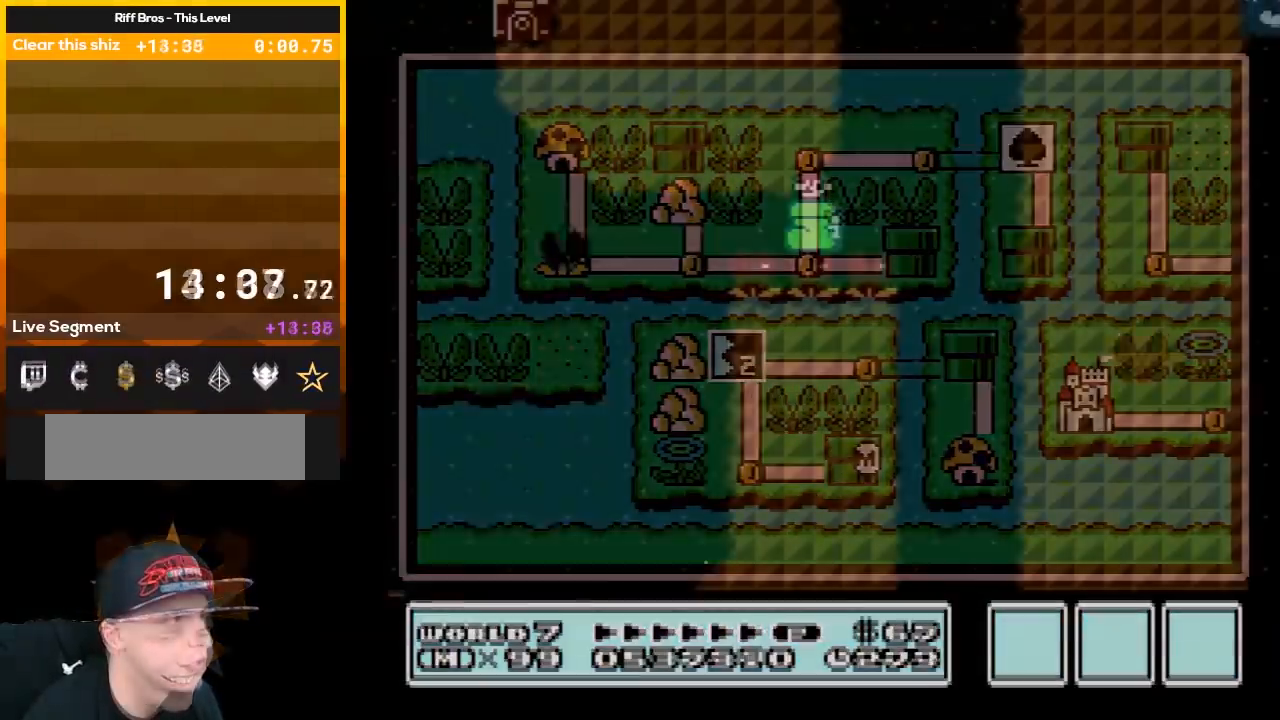
{"buttons": ["B"], "events": [[33, "DPAD_LEFT", "up"]]}
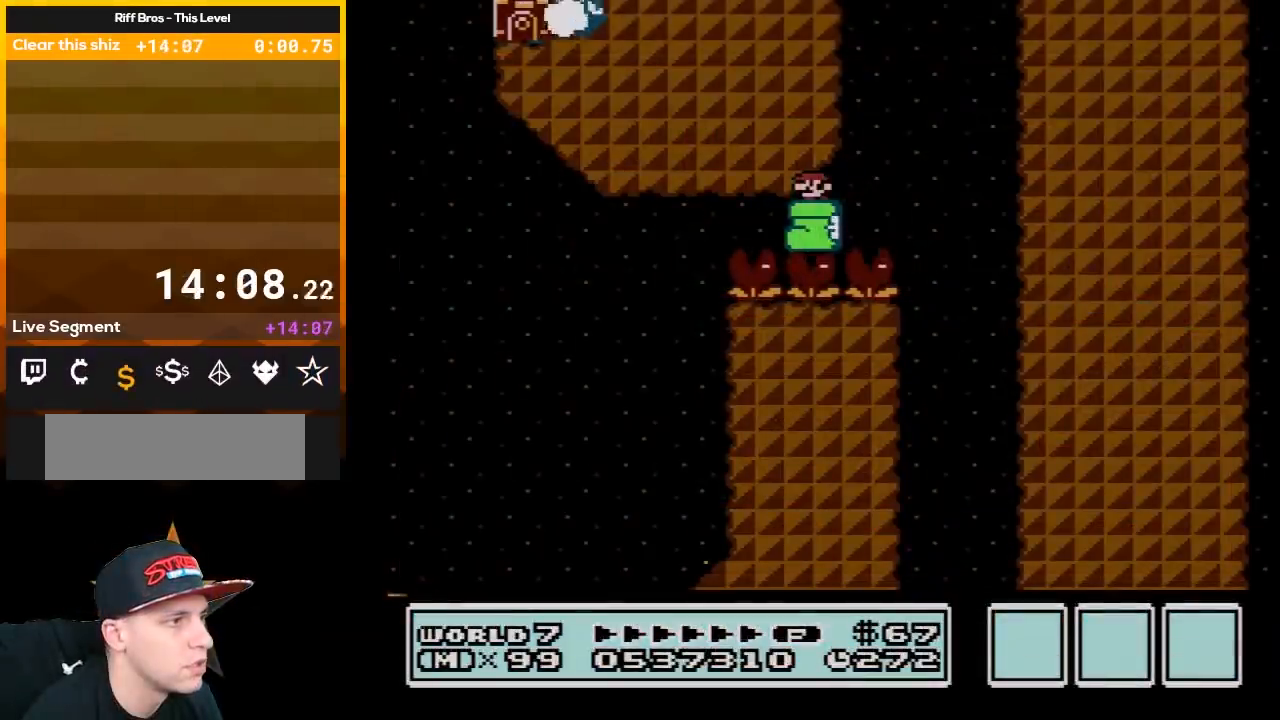
{"buttons": ["B", "DPAD_RIGHT"], "events": [[100, "DPAD_RIGHT", "down"]]}
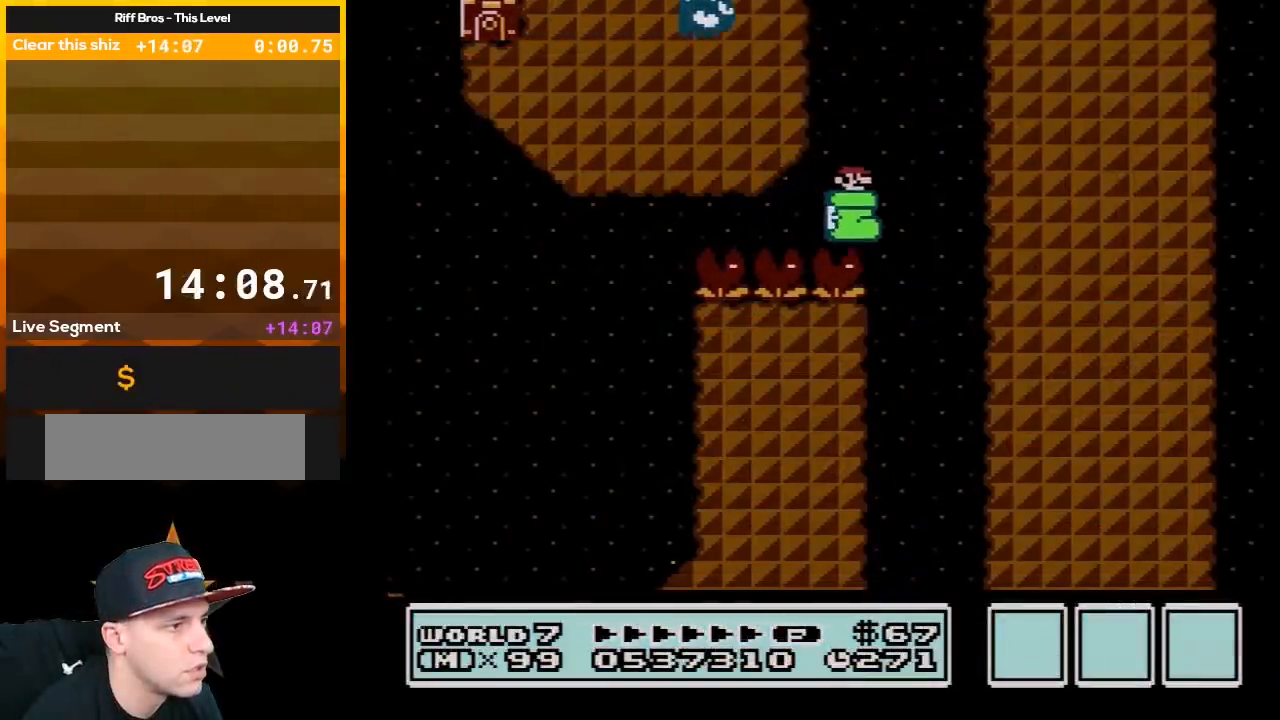
{"buttons": ["A", "B", "DPAD_LEFT"], "events": [[100, "A", "down"], [200, "DPAD_LEFT", "down"], [200, "DPAD_RIGHT", "up"]]}
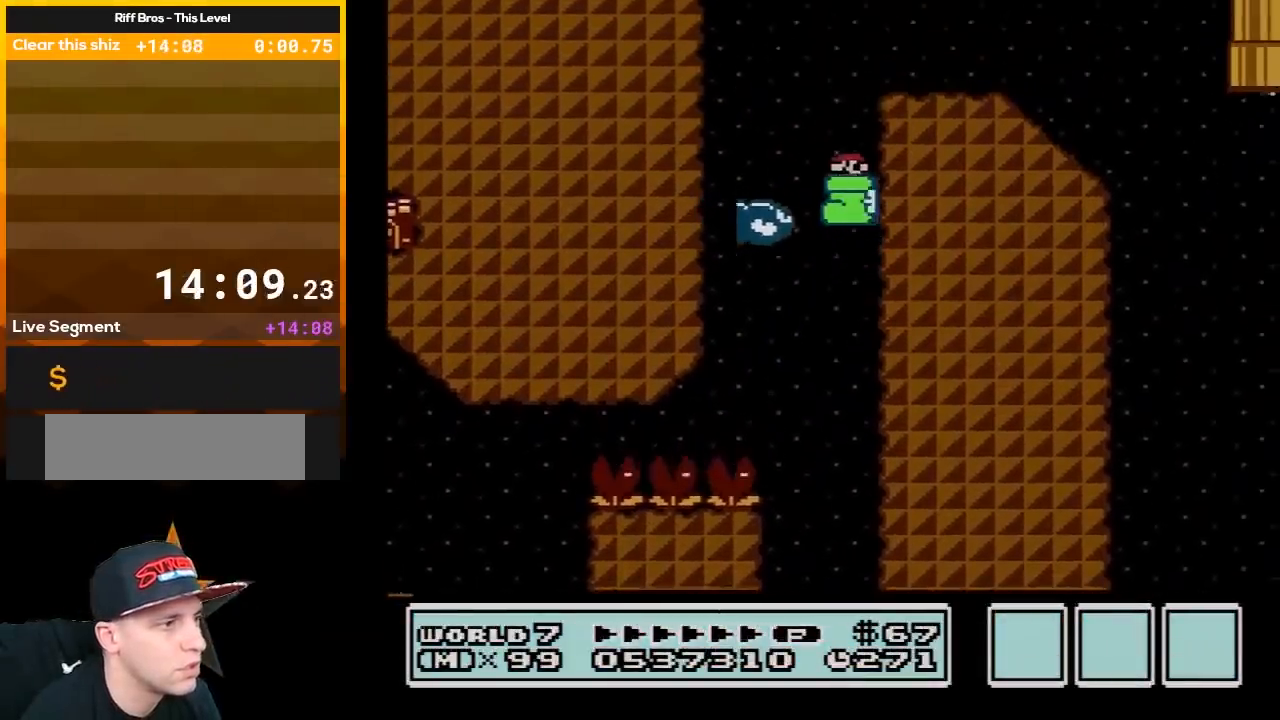
{"buttons": ["A", "B", "DPAD_RIGHT"], "events": [[67, "DPAD_LEFT", "up"], [200, "DPAD_RIGHT", "down"], [350, "DPAD_RIGHT", "up"], [417, "DPAD_RIGHT", "down"]]}
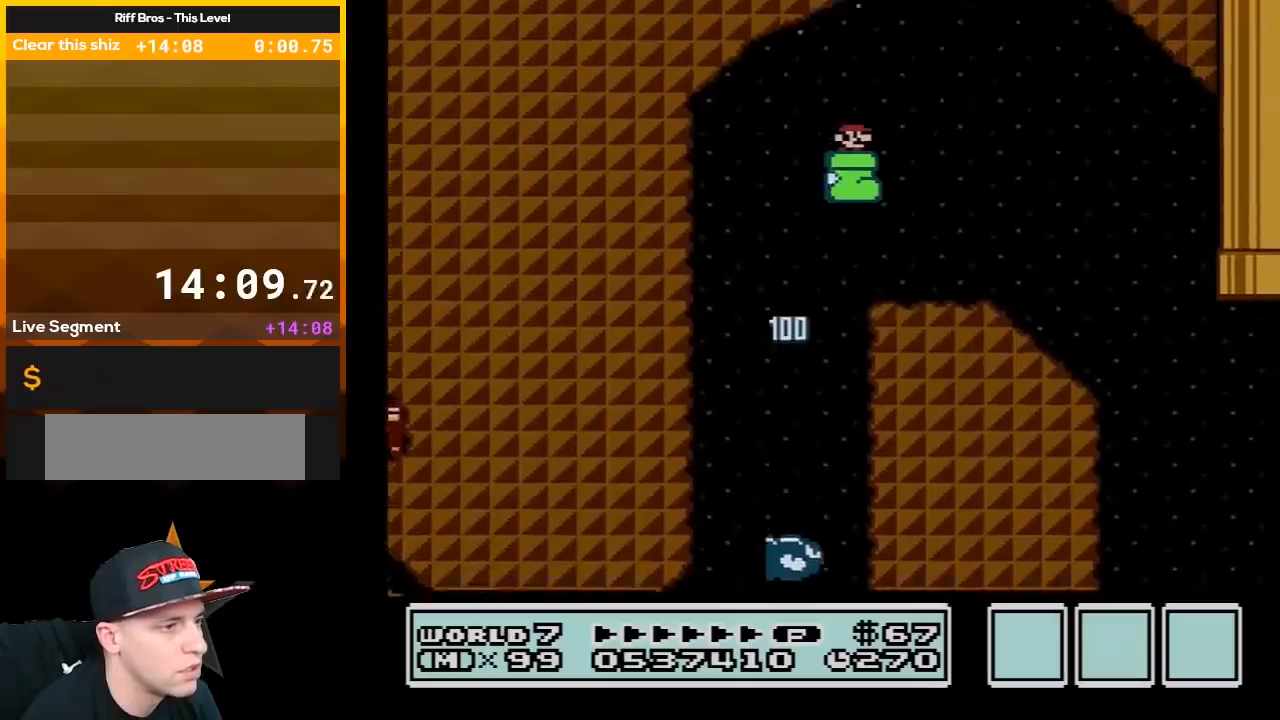
{"buttons": ["B"], "events": [[50, "A", "up"], [50, "DPAD_RIGHT", "up"], [233, "DPAD_LEFT", "down"], [350, "DPAD_LEFT", "up"]]}
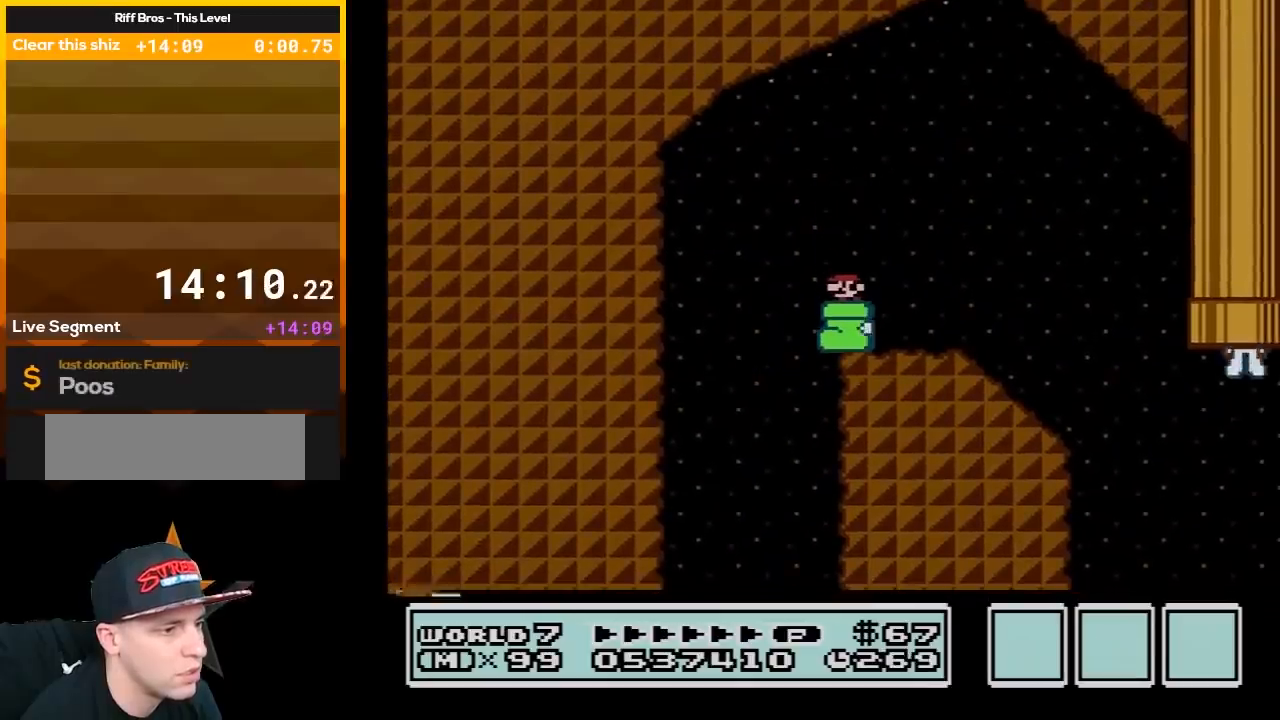
{"buttons": ["B", "DPAD_RIGHT"], "events": [[300, "DPAD_RIGHT", "down"]]}
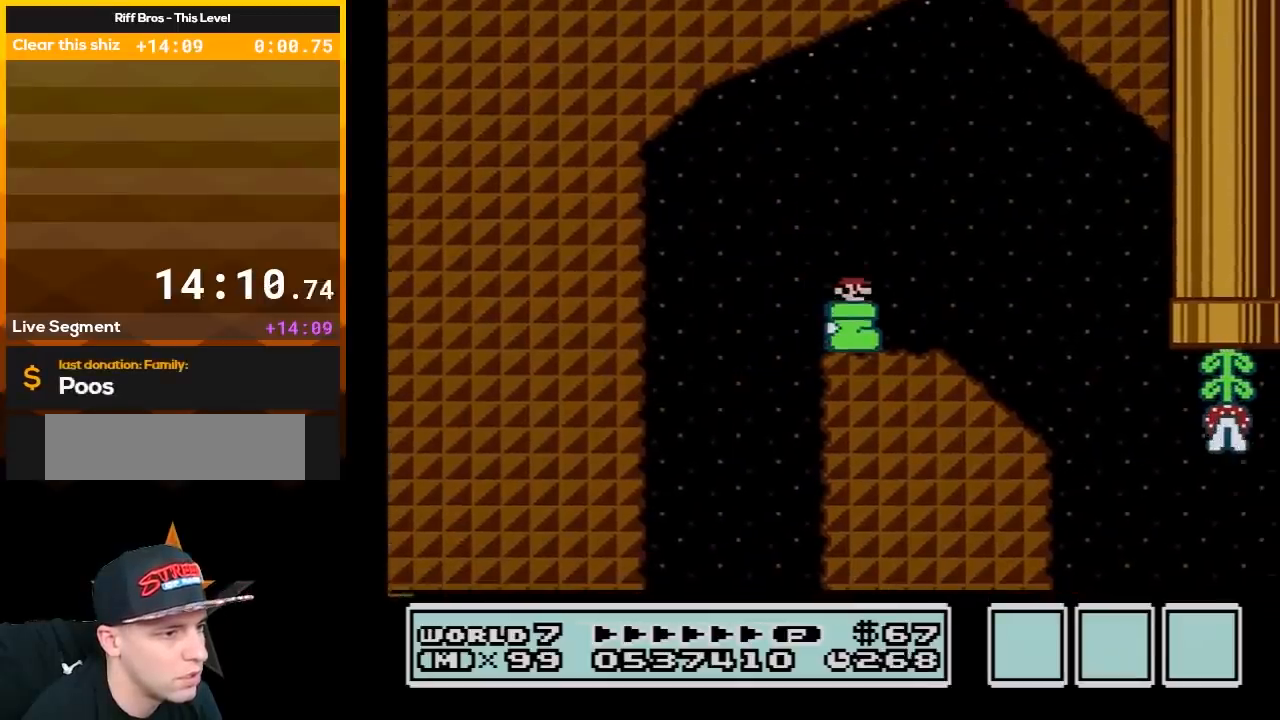
{"buttons": ["B", "DPAD_RIGHT"], "events": []}
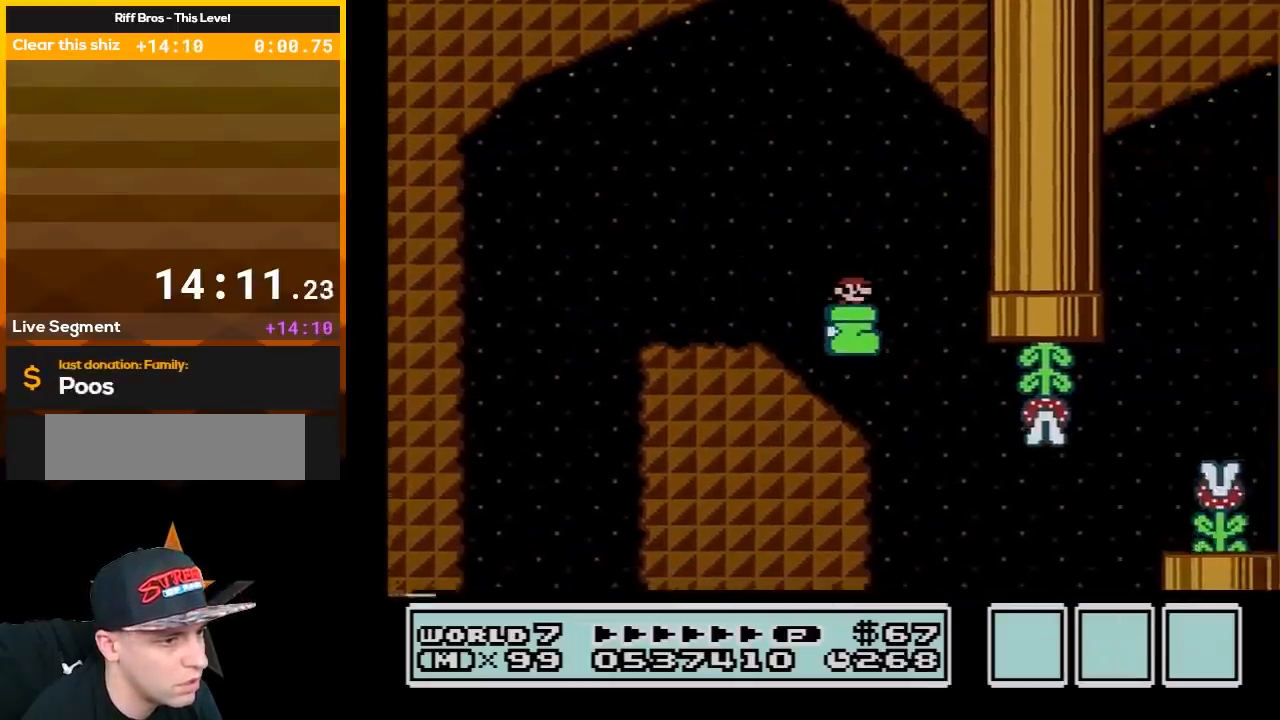
{"buttons": ["A", "B", "DPAD_LEFT"], "events": [[367, "A", "down"], [367, "DPAD_RIGHT", "up"], [433, "DPAD_LEFT", "down"]]}
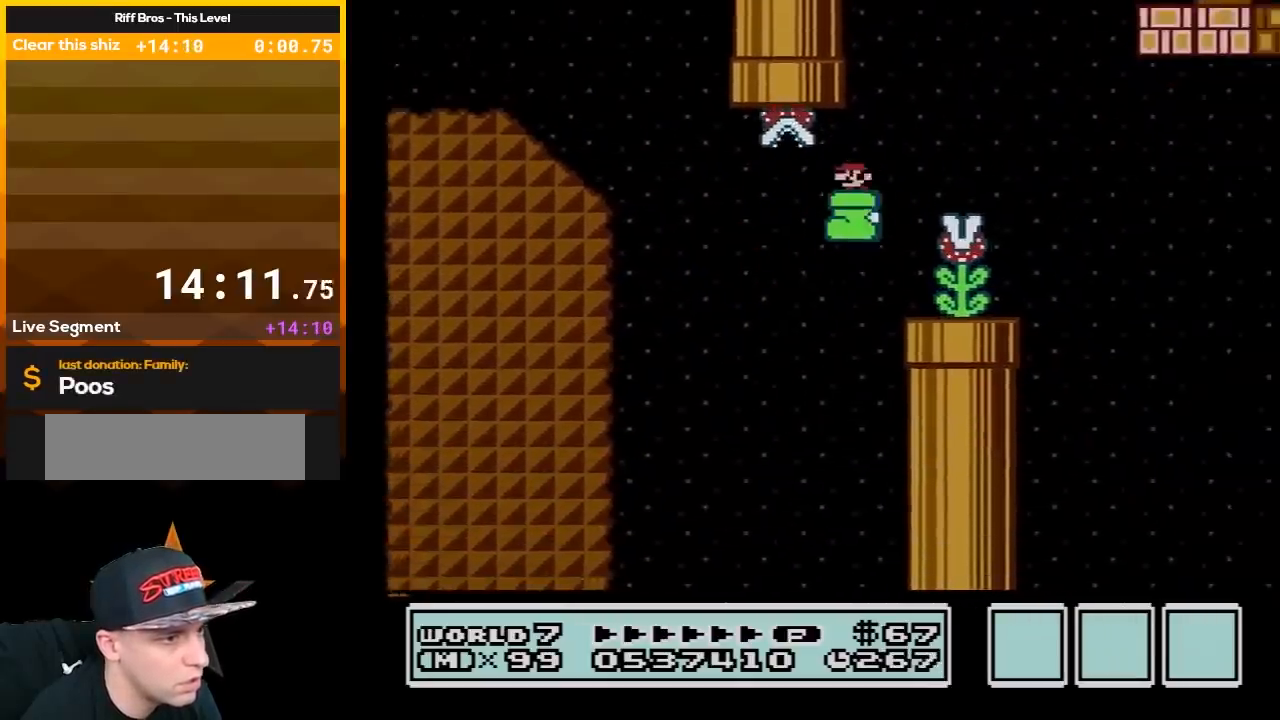
{"buttons": ["A", "B"], "events": [[117, "A", "up"], [117, "DPAD_LEFT", "up"], [367, "DPAD_LEFT", "down"], [400, "A", "down"], [433, "DPAD_LEFT", "up"]]}
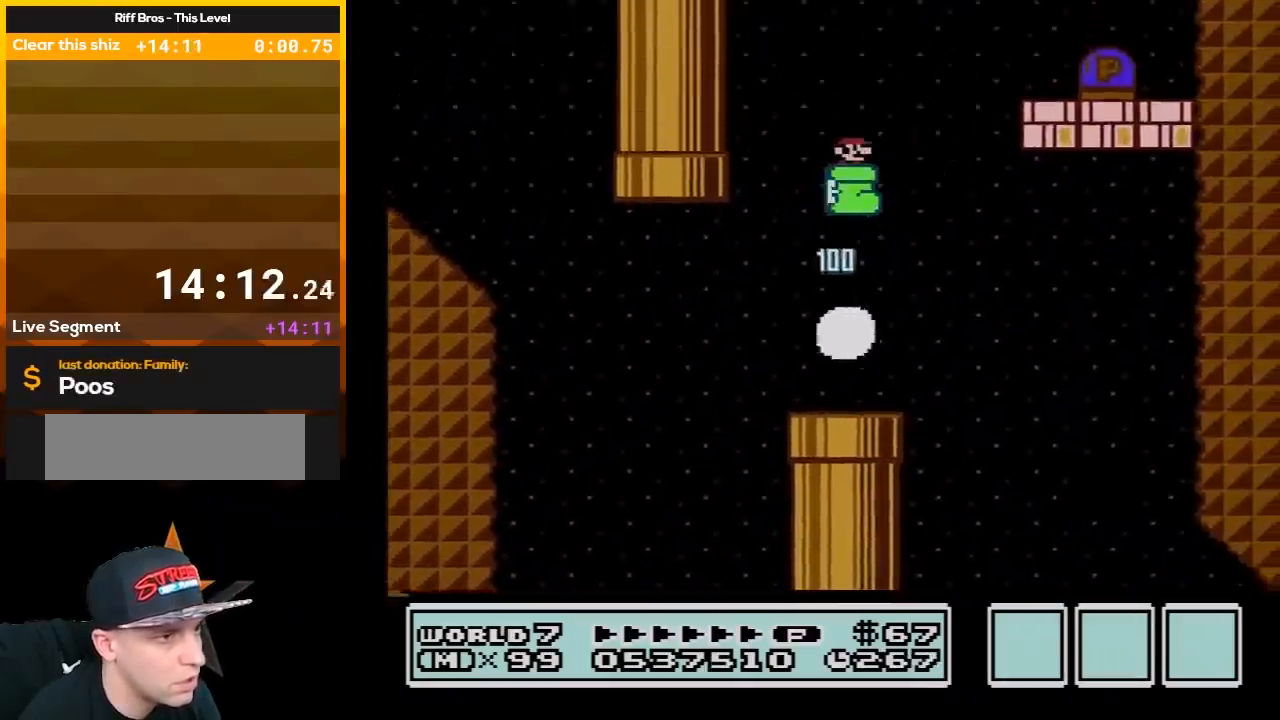
{"buttons": ["B"], "events": [[33, "DPAD_RIGHT", "down"], [333, "DPAD_RIGHT", "up"], [467, "A", "up"]]}
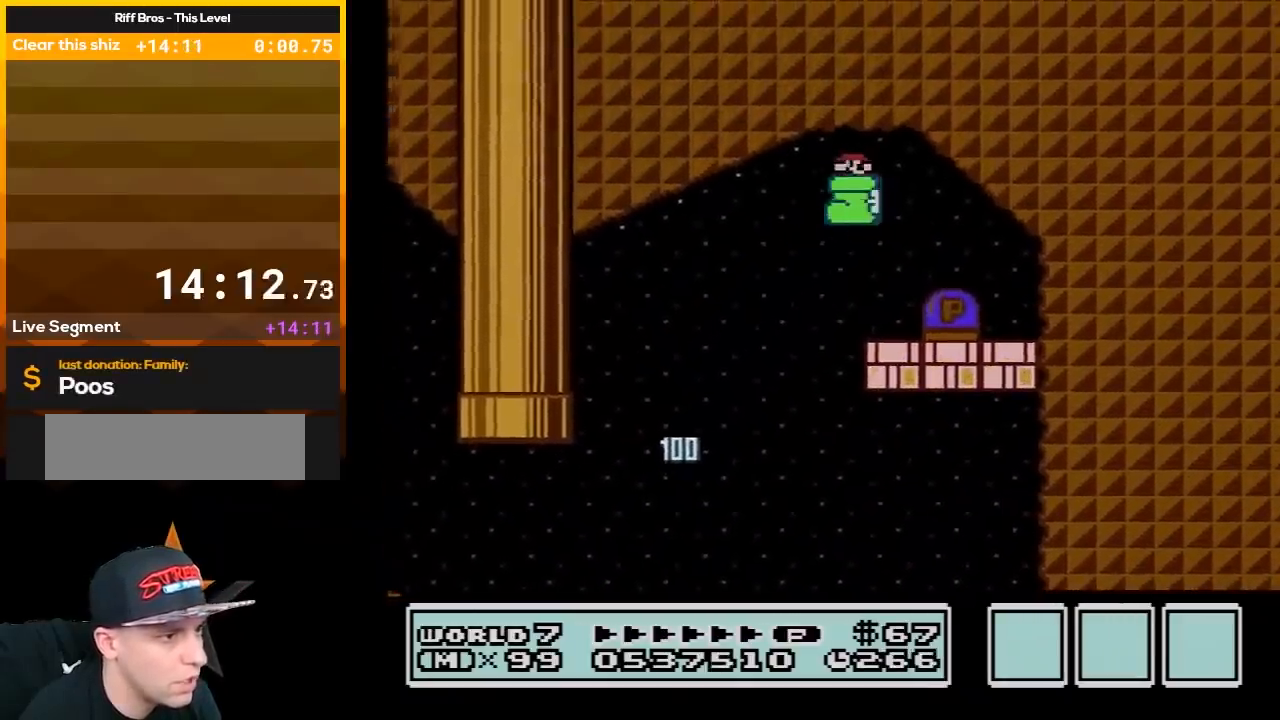
{"buttons": ["B", "DPAD_RIGHT"], "events": [[17, "DPAD_LEFT", "down"], [217, "DPAD_LEFT", "up"], [467, "DPAD_RIGHT", "down"]]}
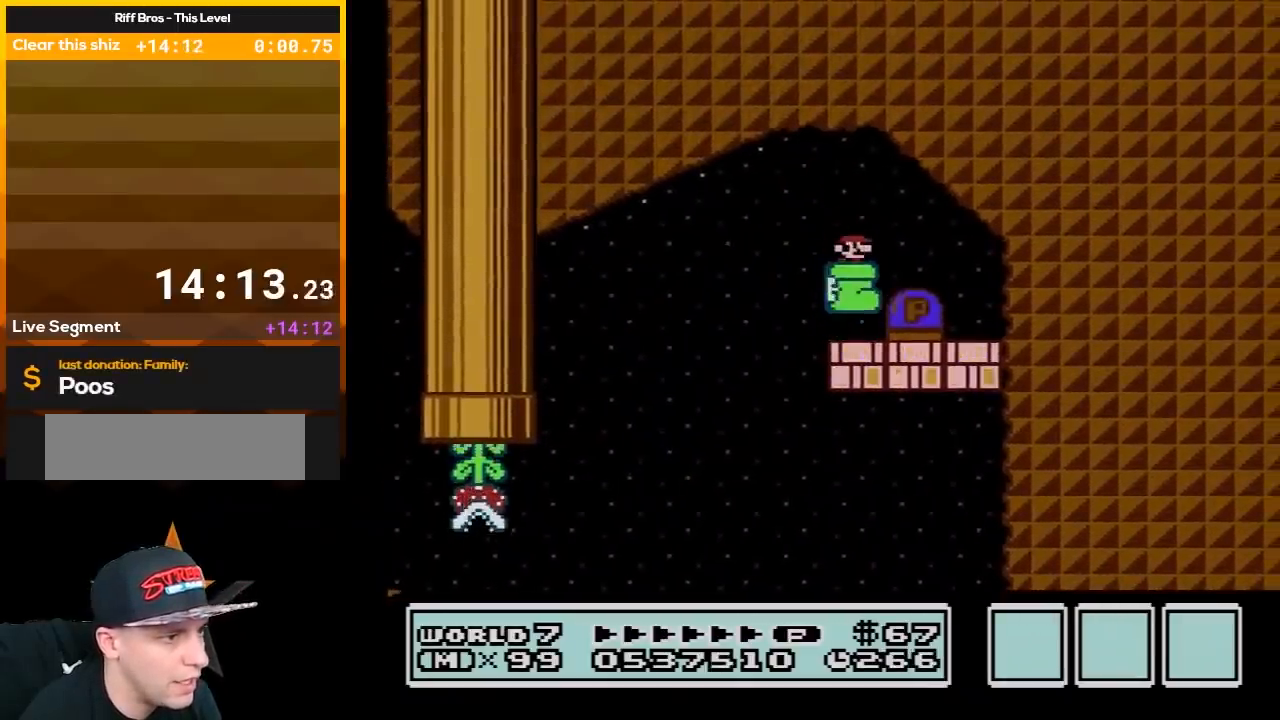
{"buttons": ["B"], "events": [[33, "A", "down"], [117, "A", "up"], [217, "DPAD_RIGHT", "up"], [300, "DPAD_LEFT", "down"], [433, "DPAD_LEFT", "up"]]}
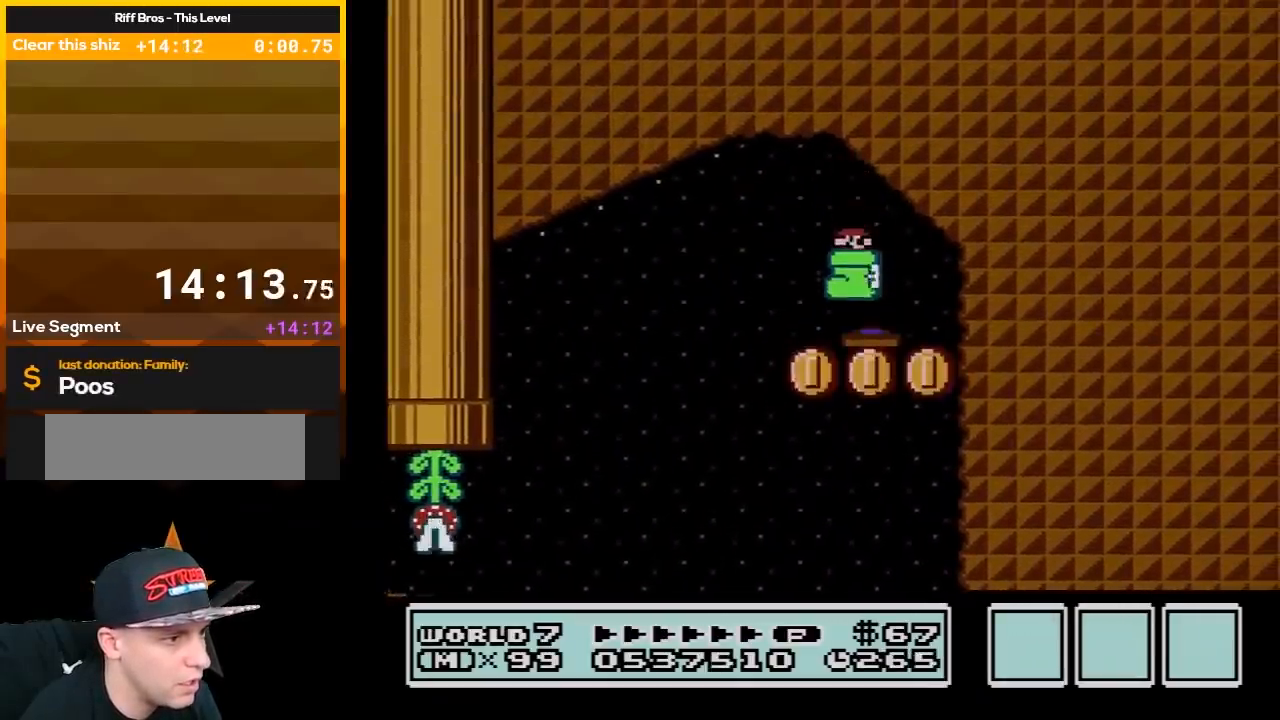
{"buttons": ["B"], "events": [[117, "DPAD_RIGHT", "down"], [300, "DPAD_RIGHT", "up"], [400, "DPAD_RIGHT", "down"], [500, "DPAD_RIGHT", "up"]]}
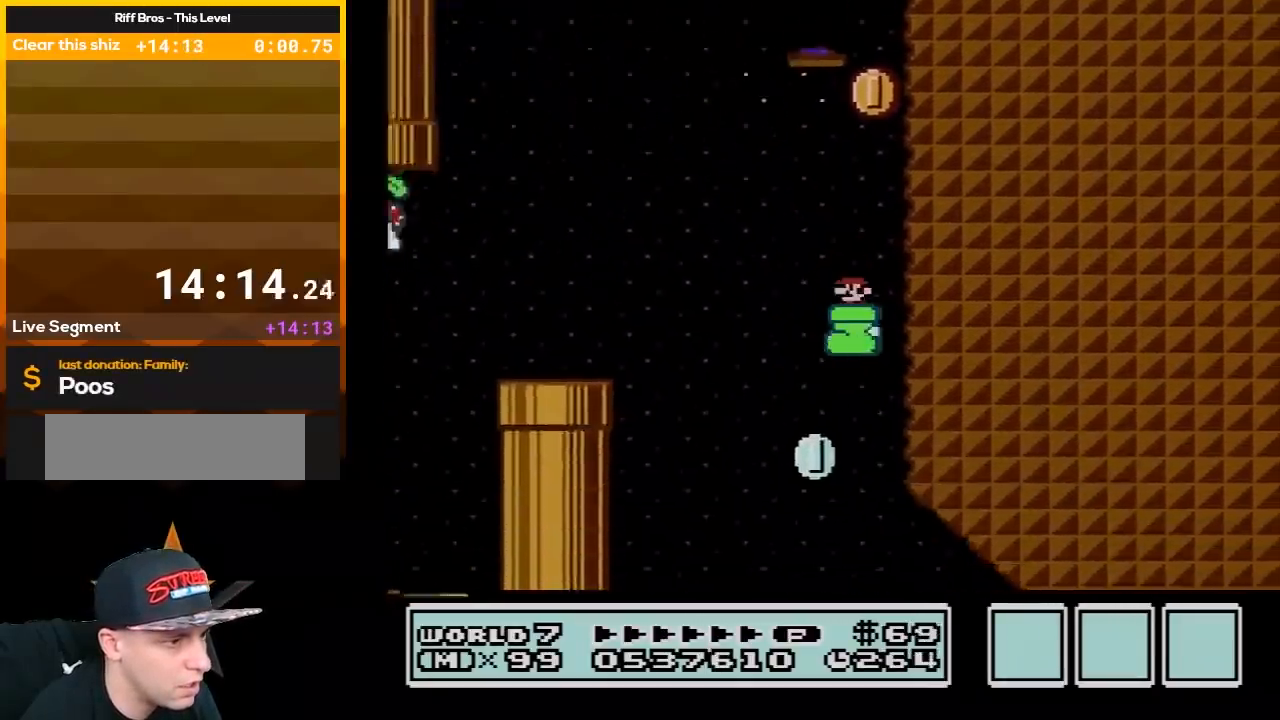
{"buttons": ["B", "DPAD_RIGHT"], "events": [[33, "DPAD_LEFT", "down"], [217, "DPAD_LEFT", "up"], [250, "DPAD_RIGHT", "down"]]}
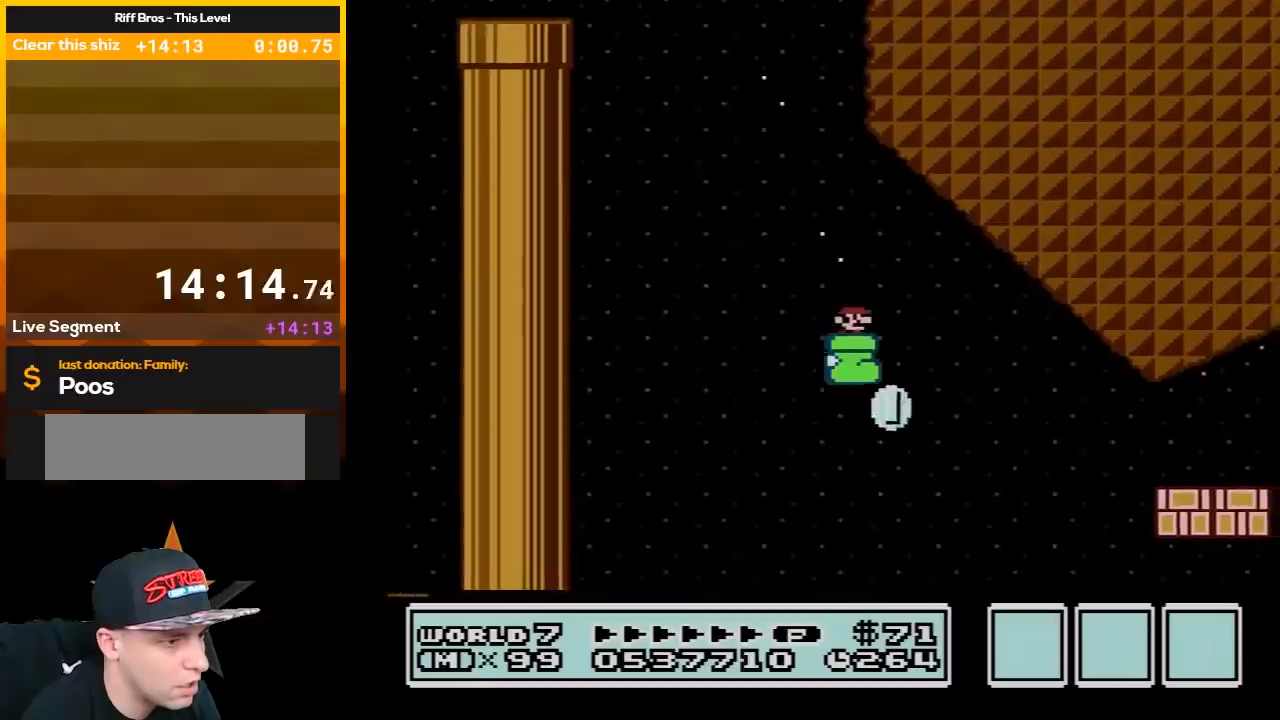
{"buttons": ["A", "B", "DPAD_RIGHT"], "events": [[300, "A", "down"]]}
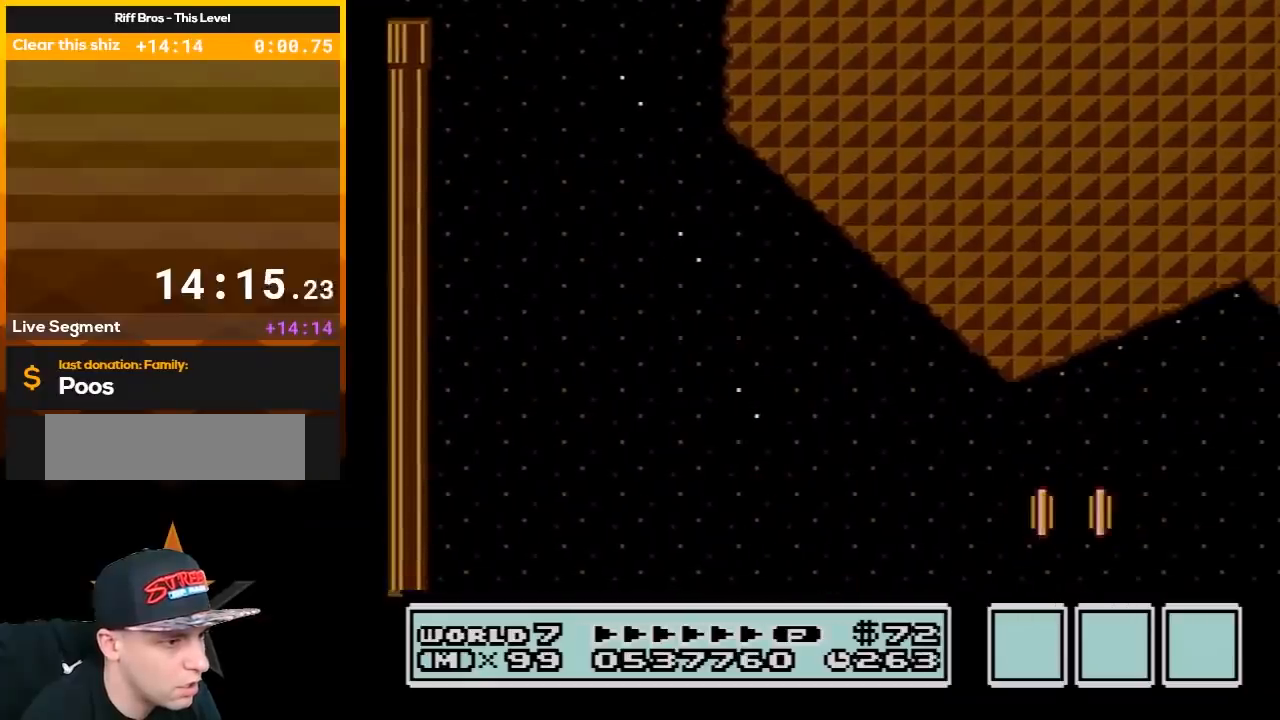
{"buttons": ["B"], "events": [[167, "A", "up"], [200, "DPAD_RIGHT", "up"]]}
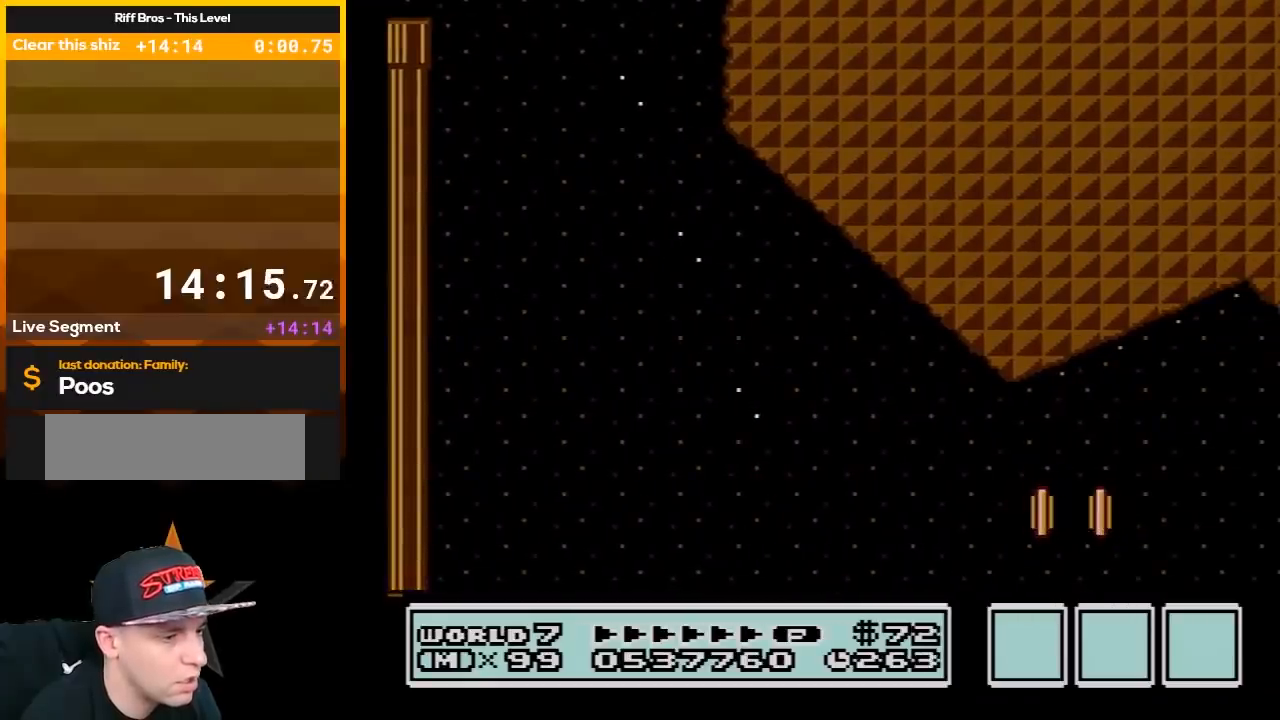
{"buttons": ["B"], "events": []}